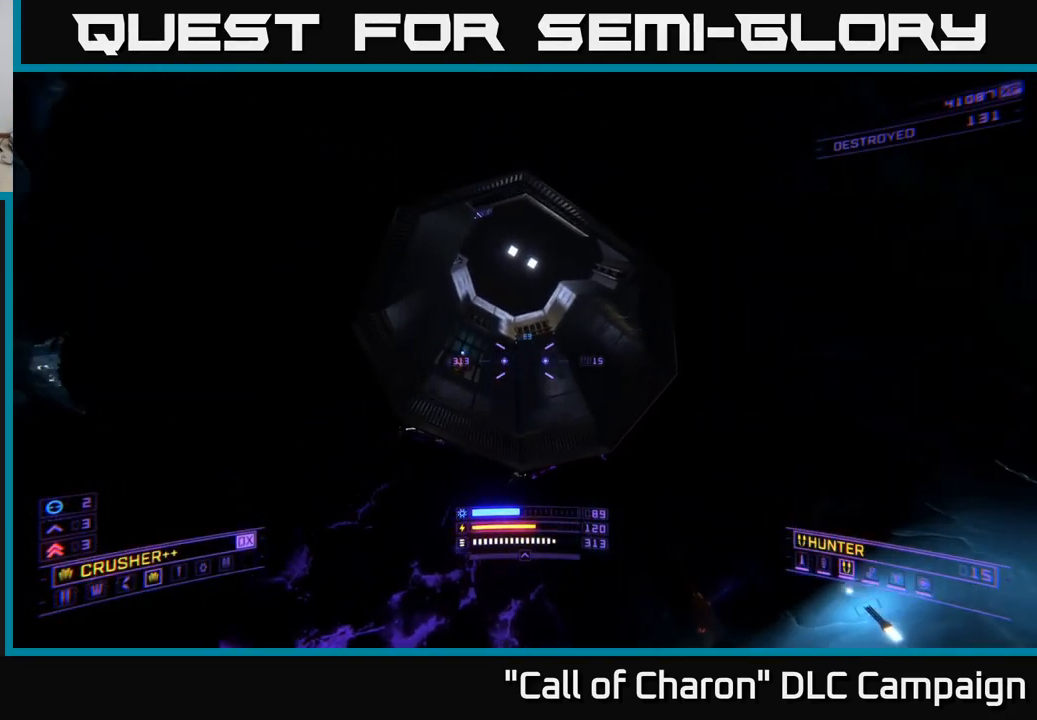
Gameplay with a controller (Xbox layout); each line is a JSON object with the inputs held at the frame after it. "events" lists button and stick changes between this image and that frame as [ms after this image, input, new state], when the widget could be followed in between.
{"buttons": [], "left_stick": "up-right", "right_stick": "left", "events": [[134, "right_stick", "center"], [317, "R3", "down"], [384, "right_stick", "down"], [417, "R3", "up"], [434, "left_stick", "up-right"], [450, "right_stick", "left"]]}
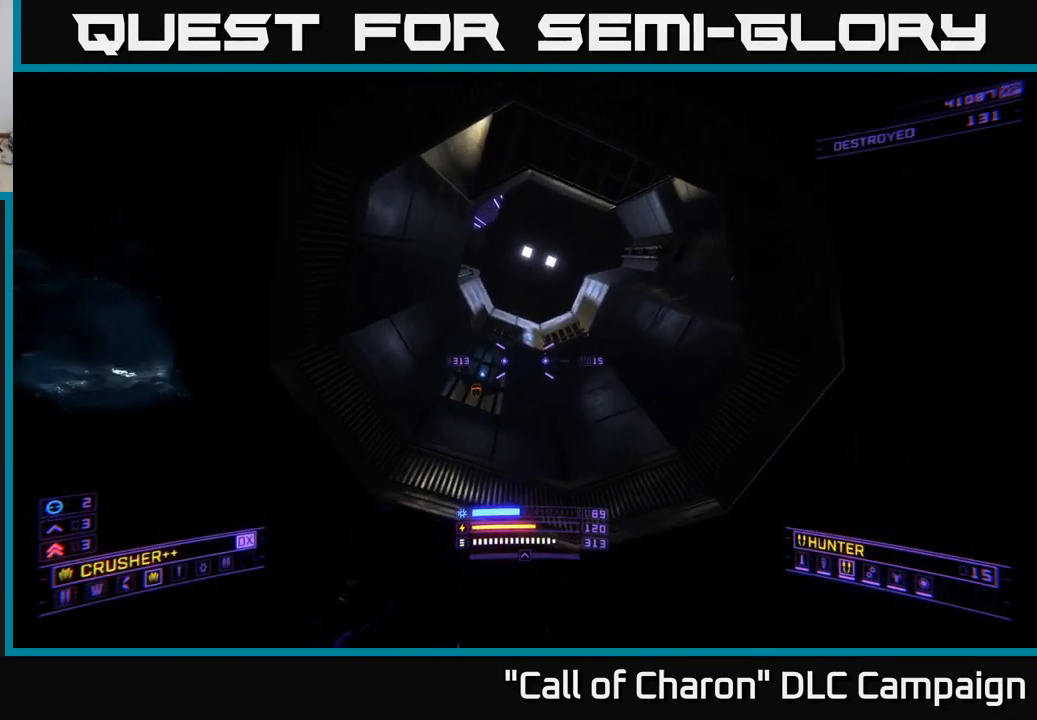
{"buttons": [], "left_stick": "up", "right_stick": "up", "events": [[50, "right_stick", "up"], [134, "left_stick", "up"]]}
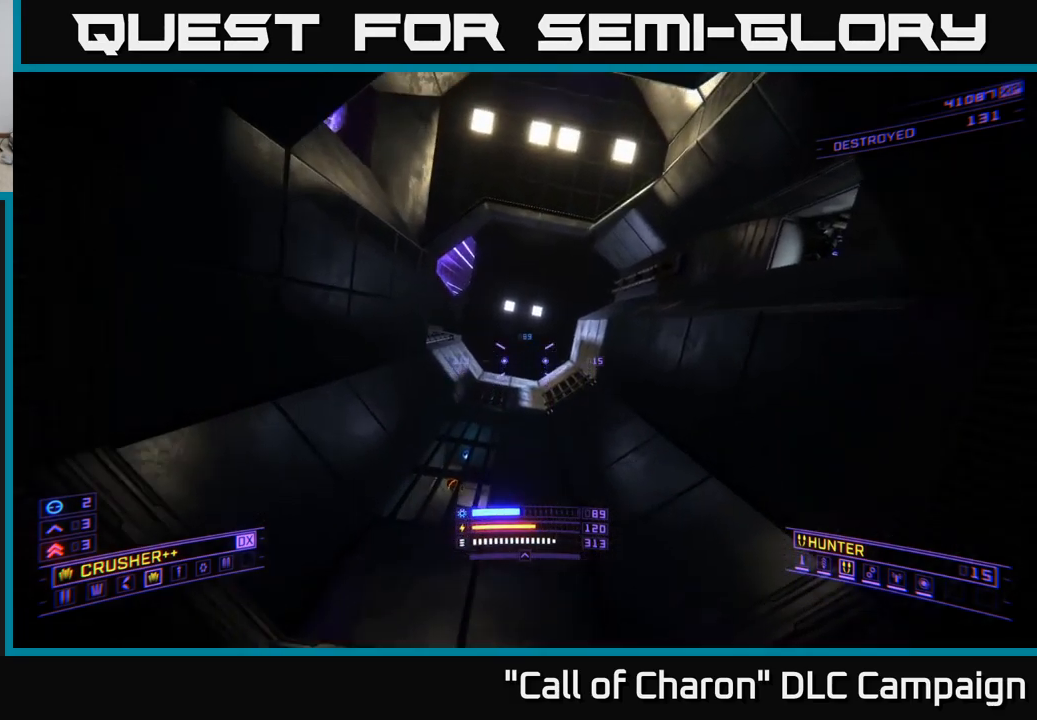
{"buttons": ["R3"], "left_stick": "up-right", "right_stick": "down-left", "events": [[33, "left_stick", "center"], [100, "right_stick", "center"], [250, "R3", "down"], [283, "left_stick", "up-right"], [367, "right_stick", "down-left"]]}
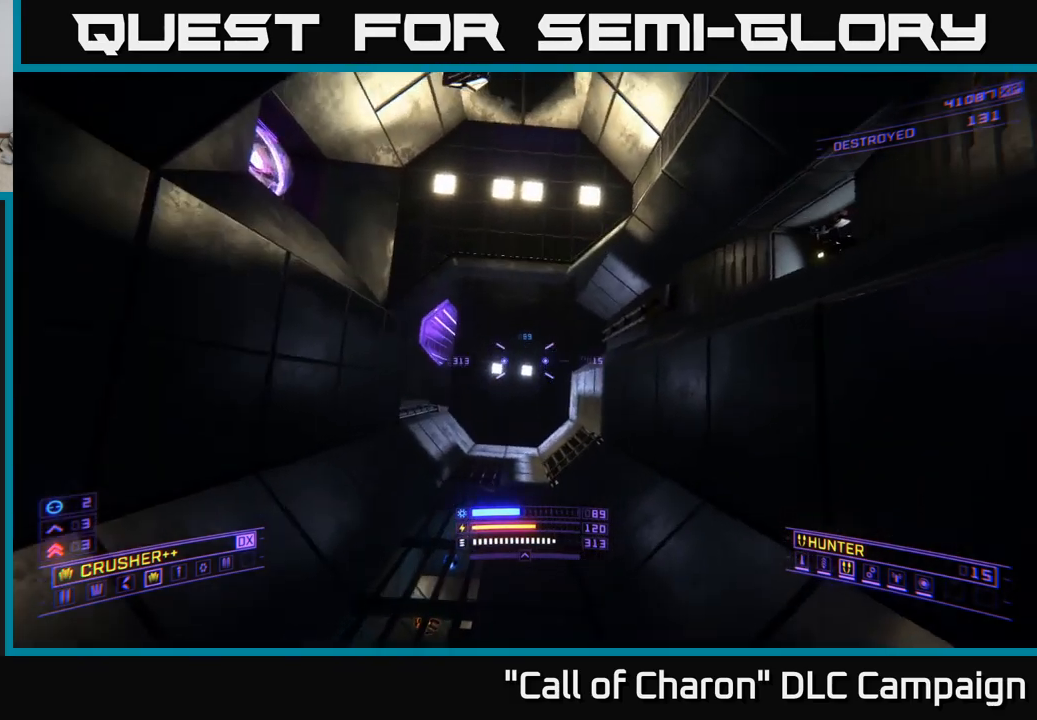
{"buttons": ["R3"], "left_stick": "right", "right_stick": "down-left", "events": [[267, "left_stick", "right"]]}
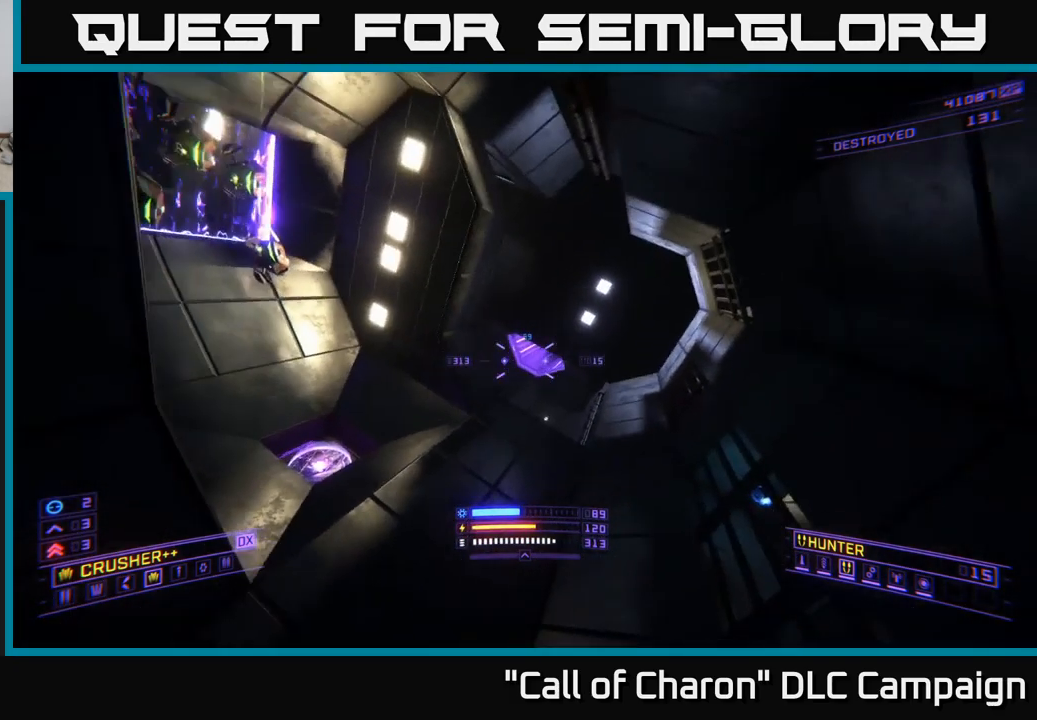
{"buttons": ["X"], "left_stick": "up-right", "right_stick": "down-left", "events": [[17, "X", "down"], [50, "left_stick", "down-right"], [233, "R3", "up"], [250, "left_stick", "right"], [417, "left_stick", "up-right"]]}
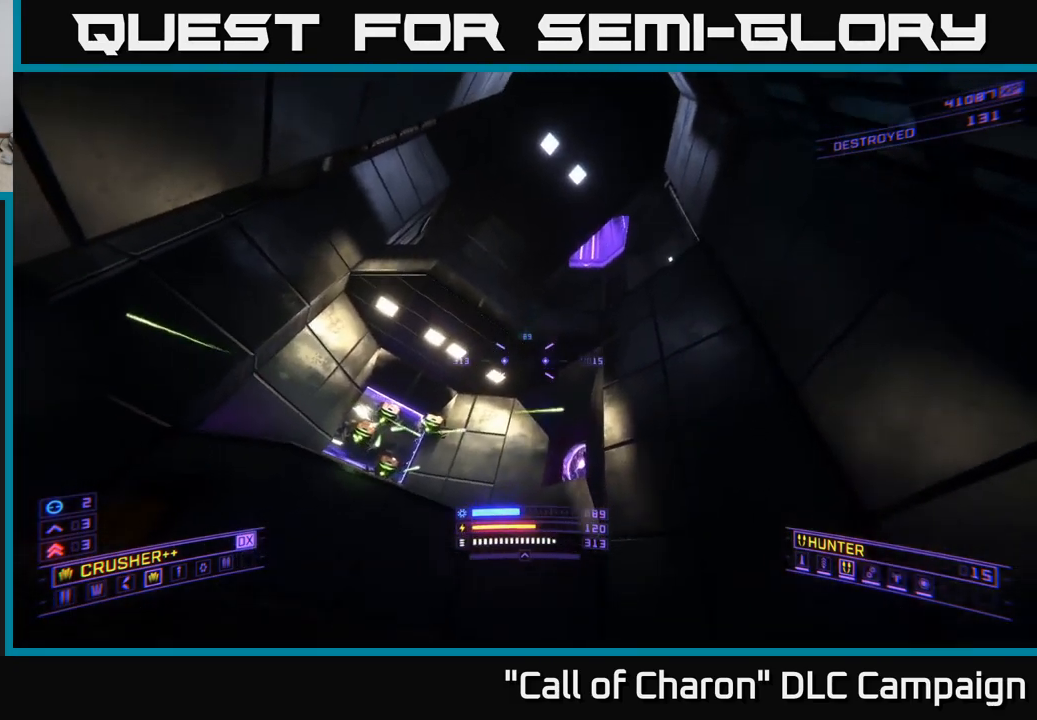
{"buttons": ["X"], "left_stick": "up", "right_stick": "up-left", "events": [[150, "X", "up"], [150, "right_stick", "center"], [200, "X", "down"], [300, "left_stick", "up-left"], [333, "right_stick", "left"], [400, "right_stick", "up-left"], [483, "left_stick", "up"]]}
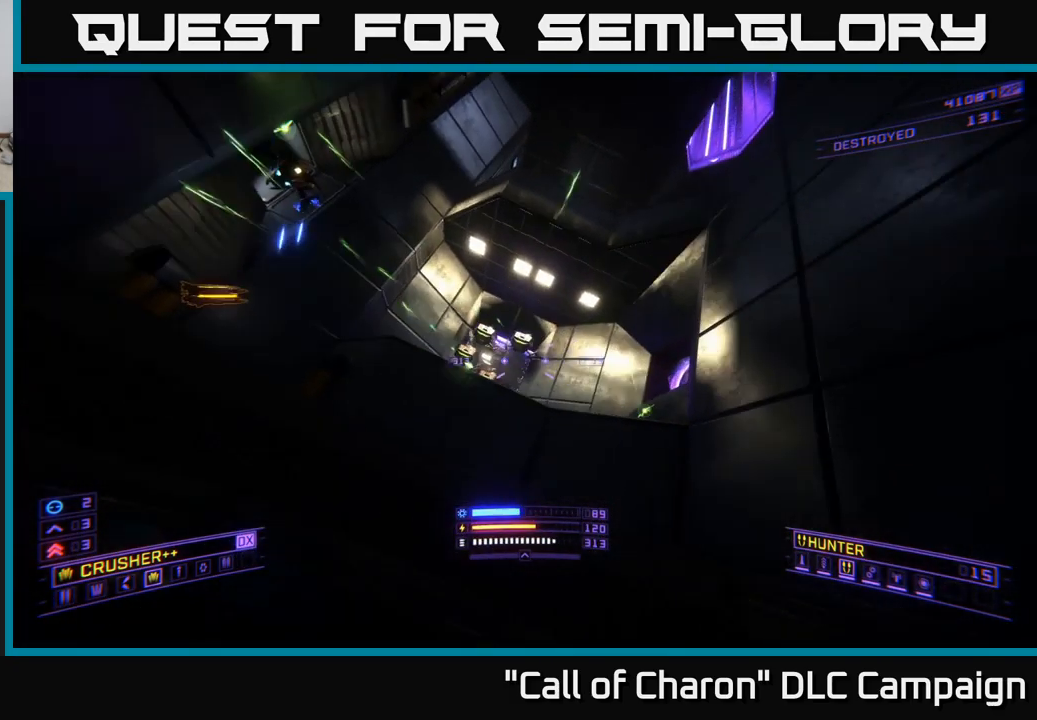
{"buttons": ["X"], "left_stick": "up-right", "right_stick": "up-right", "events": [[100, "R2", "down"], [100, "left_stick", "up-left"], [100, "right_stick", "center"], [217, "R2", "up"], [233, "left_stick", "up-right"], [400, "right_stick", "up-right"]]}
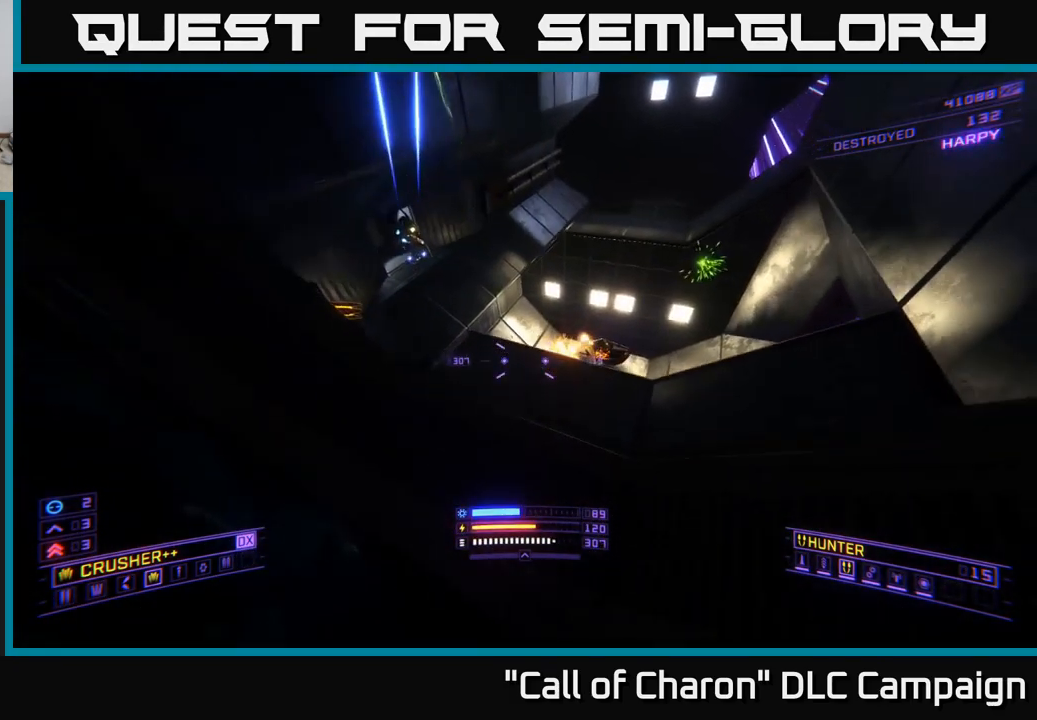
{"buttons": [], "left_stick": "down-left", "right_stick": "up", "events": [[33, "left_stick", "center"], [150, "left_stick", "left"], [150, "right_stick", "center"], [283, "left_stick", "down-left"], [333, "R3", "down"], [433, "right_stick", "up"], [450, "R3", "up"], [467, "X", "up"]]}
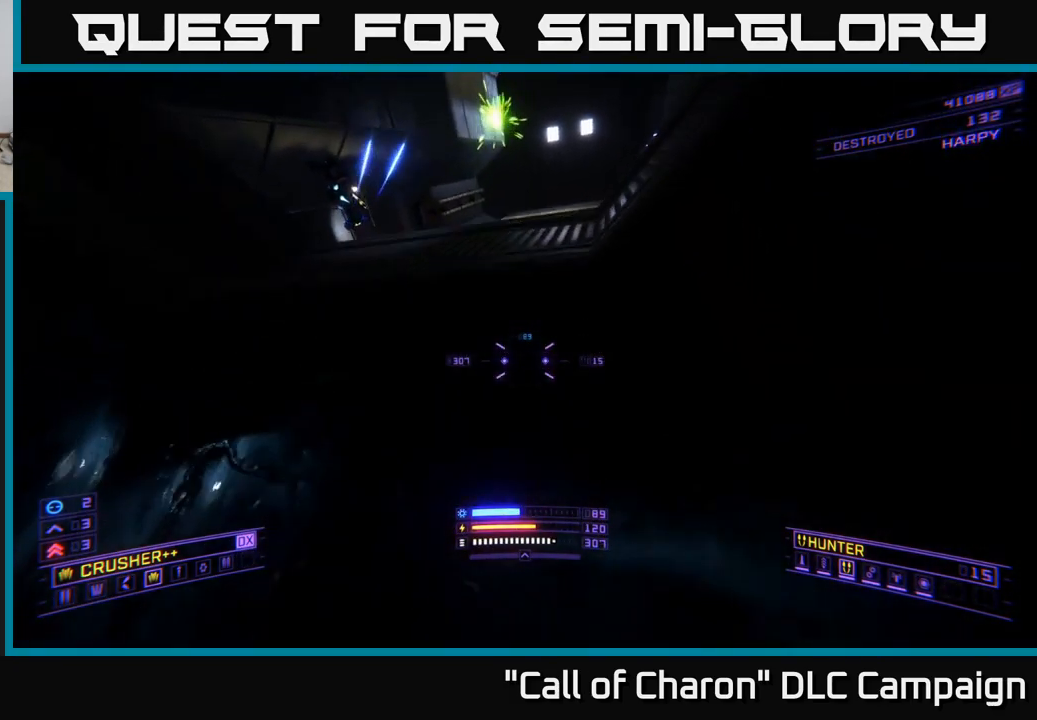
{"buttons": ["X"], "left_stick": "left", "right_stick": "up", "events": [[167, "right_stick", "center"], [400, "right_stick", "up"], [417, "left_stick", "left"], [450, "X", "down"]]}
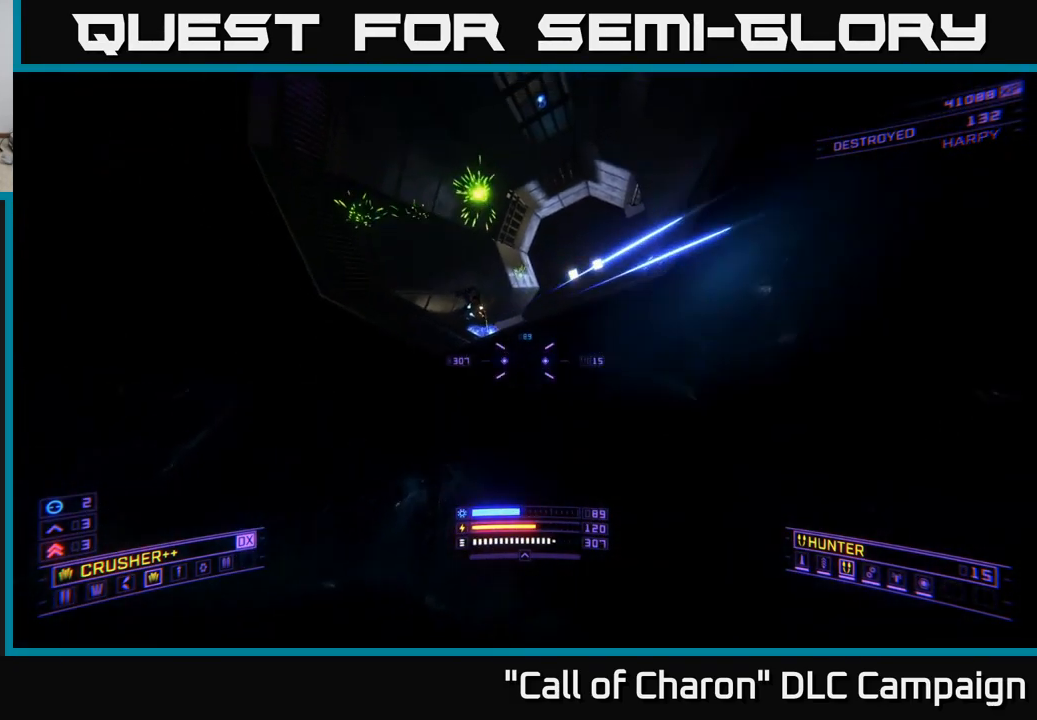
{"buttons": [], "left_stick": "center", "right_stick": "down-right", "events": [[100, "right_stick", "center"], [133, "X", "up"], [167, "left_stick", "center"], [233, "R2", "down"], [283, "left_stick", "left"], [333, "R2", "up"], [417, "left_stick", "center"], [500, "right_stick", "down-right"]]}
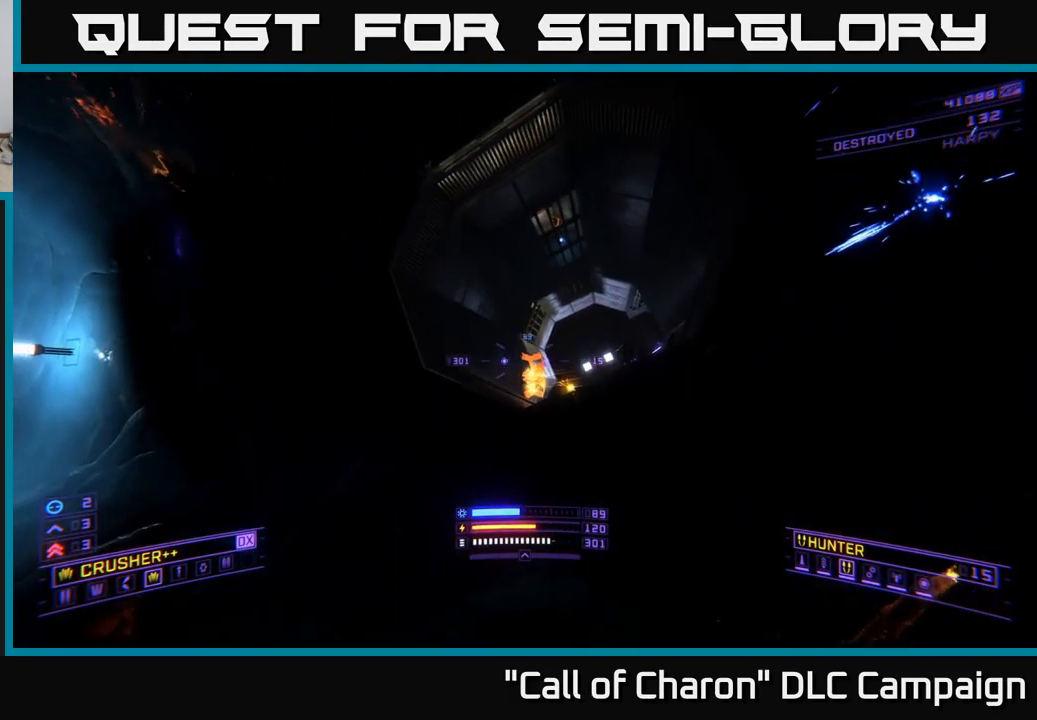
{"buttons": [], "left_stick": "right", "right_stick": "down", "events": [[33, "left_stick", "right"], [50, "A", "down"], [67, "R2", "down"], [133, "right_stick", "center"], [150, "R2", "up"], [150, "left_stick", "center"], [167, "A", "up"], [367, "right_stick", "down"], [467, "left_stick", "right"]]}
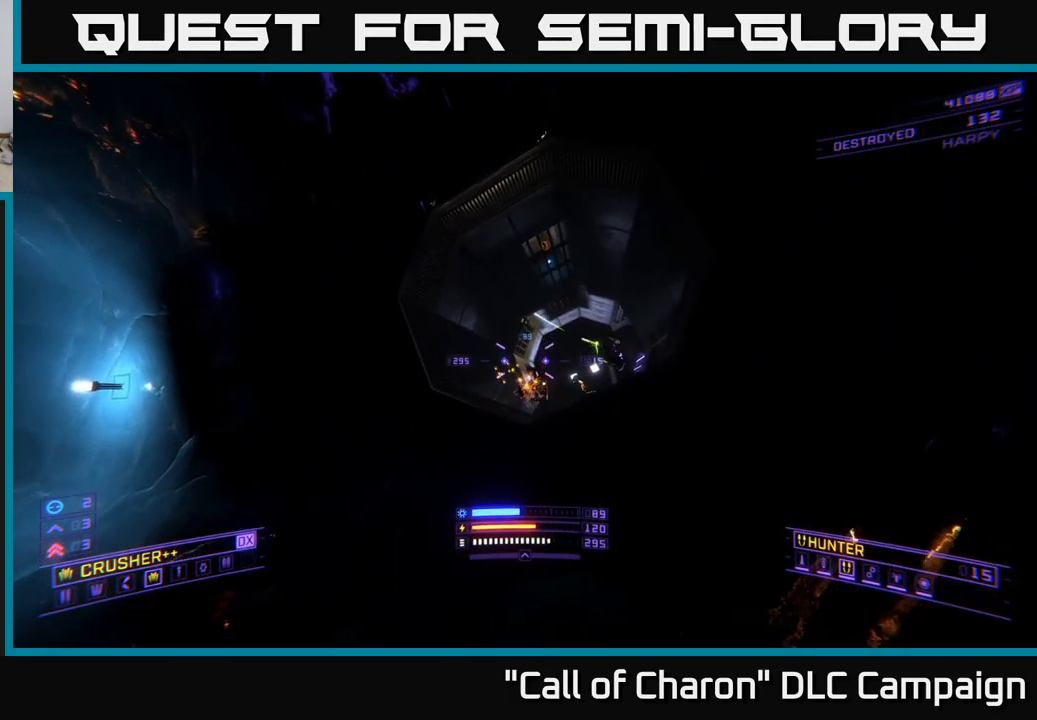
{"buttons": ["X"], "left_stick": "up-right", "right_stick": "center", "events": [[33, "right_stick", "center"], [117, "L2", "down"], [217, "L2", "up"], [350, "X", "down"], [450, "left_stick", "up-right"]]}
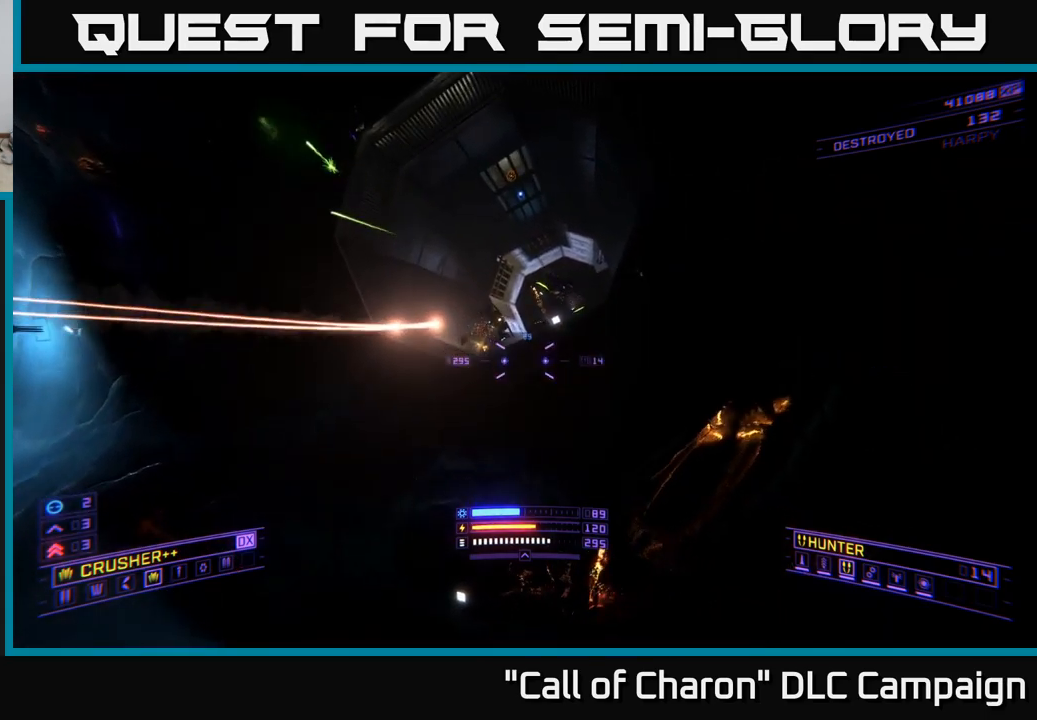
{"buttons": ["A"], "left_stick": "down-left", "right_stick": "up", "events": [[150, "X", "up"], [150, "left_stick", "center"], [250, "left_stick", "down-left"], [267, "A", "down"], [334, "right_stick", "up"]]}
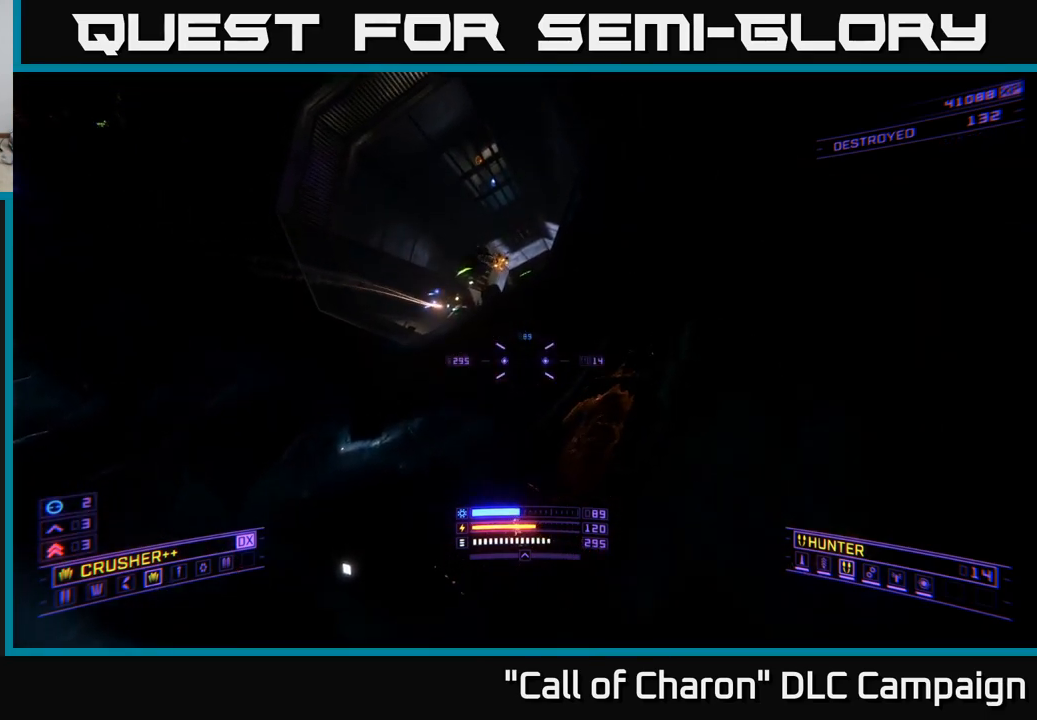
{"buttons": ["A"], "left_stick": "left", "right_stick": "down", "events": [[117, "left_stick", "left"], [234, "right_stick", "center"], [400, "right_stick", "down"]]}
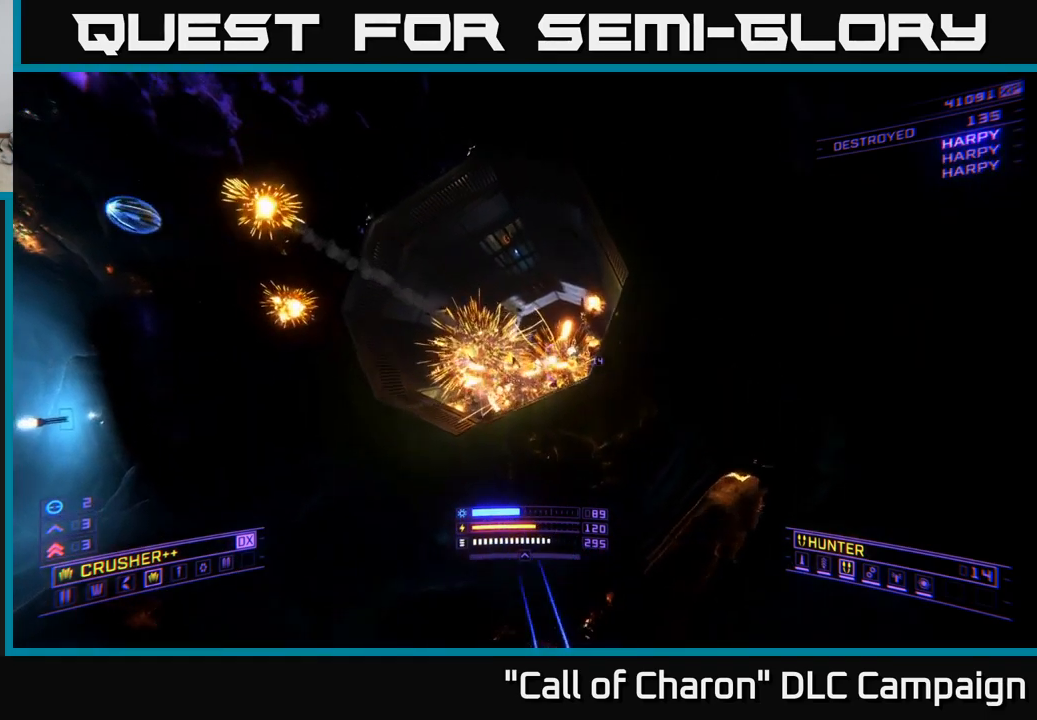
{"buttons": [], "left_stick": "left", "right_stick": "right", "events": [[34, "left_stick", "up-left"], [67, "A", "up"], [84, "right_stick", "right"], [234, "left_stick", "center"], [234, "right_stick", "center"], [350, "left_stick", "left"], [384, "right_stick", "right"]]}
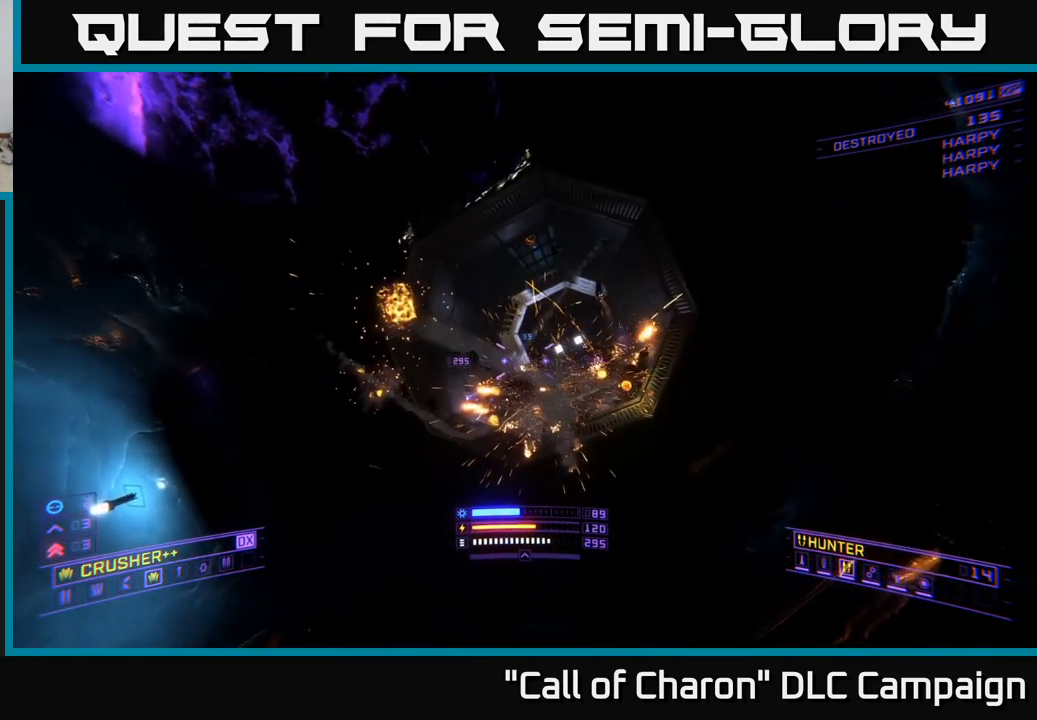
{"buttons": ["A"], "left_stick": "right", "right_stick": "down-left", "events": [[17, "A", "down"], [200, "left_stick", "center"], [217, "right_stick", "center"], [284, "left_stick", "right"], [284, "right_stick", "down"], [417, "right_stick", "down-left"]]}
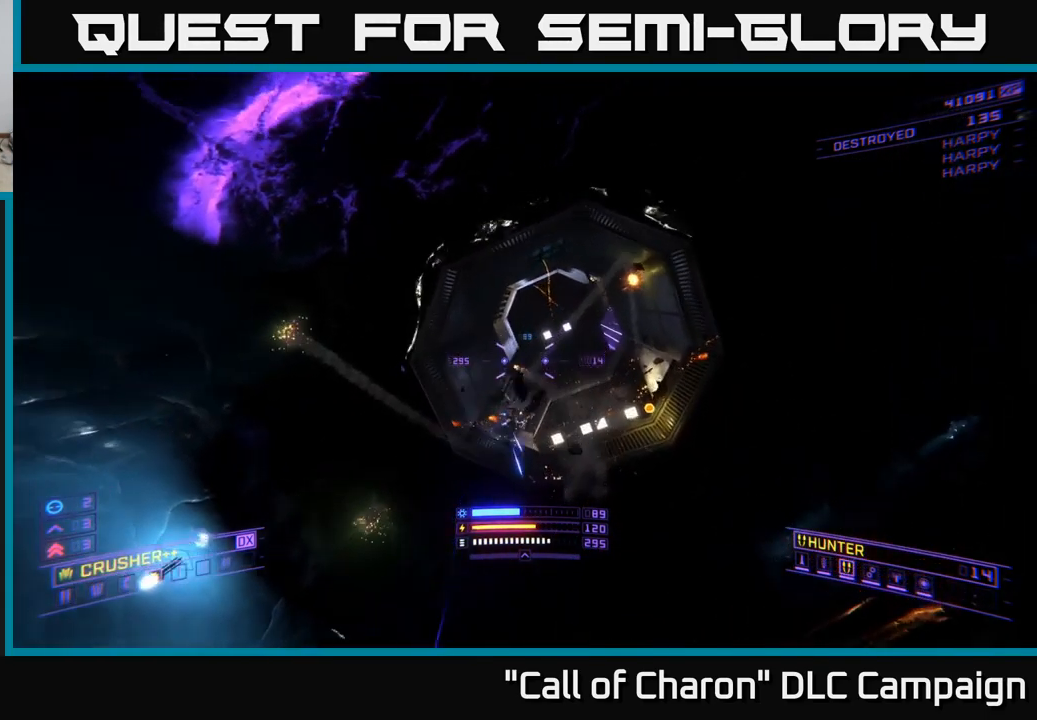
{"buttons": ["R2"], "left_stick": "up-right", "right_stick": "center", "events": [[84, "A", "up"], [84, "left_stick", "up"], [117, "right_stick", "center"], [200, "left_stick", "up-right"], [267, "right_stick", "down-right"], [284, "A", "down"], [434, "R2", "down"], [450, "right_stick", "center"], [484, "A", "up"]]}
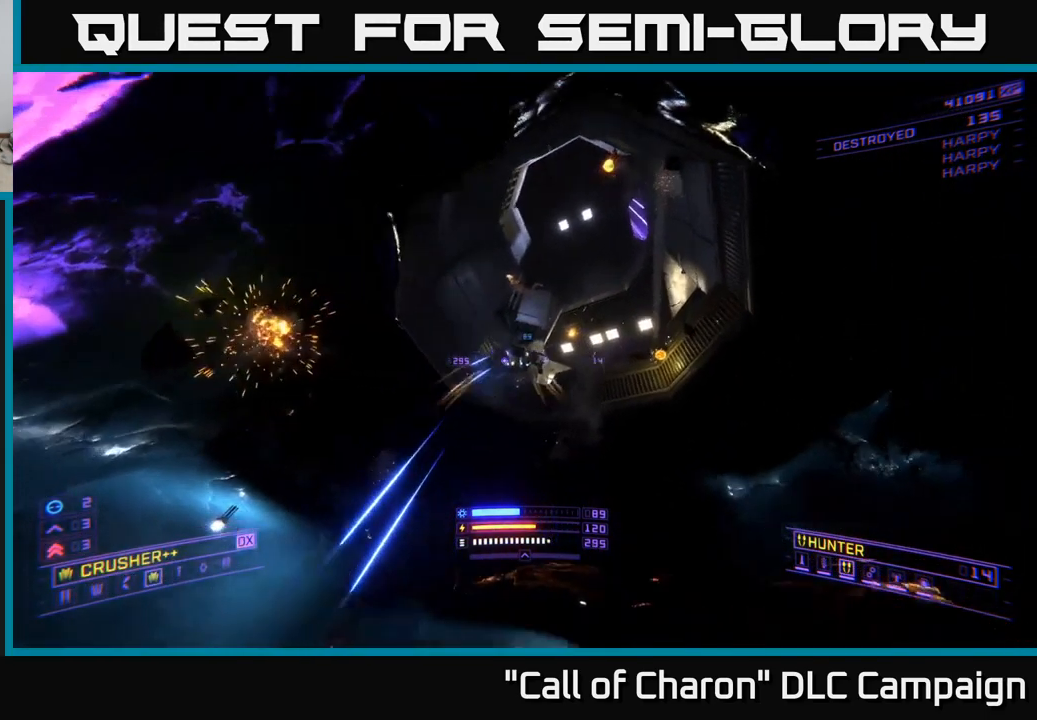
{"buttons": [], "left_stick": "up", "right_stick": "down-left", "events": [[34, "R2", "up"], [167, "X", "down"], [200, "left_stick", "up"], [284, "X", "up"], [400, "right_stick", "left"], [450, "right_stick", "down-left"]]}
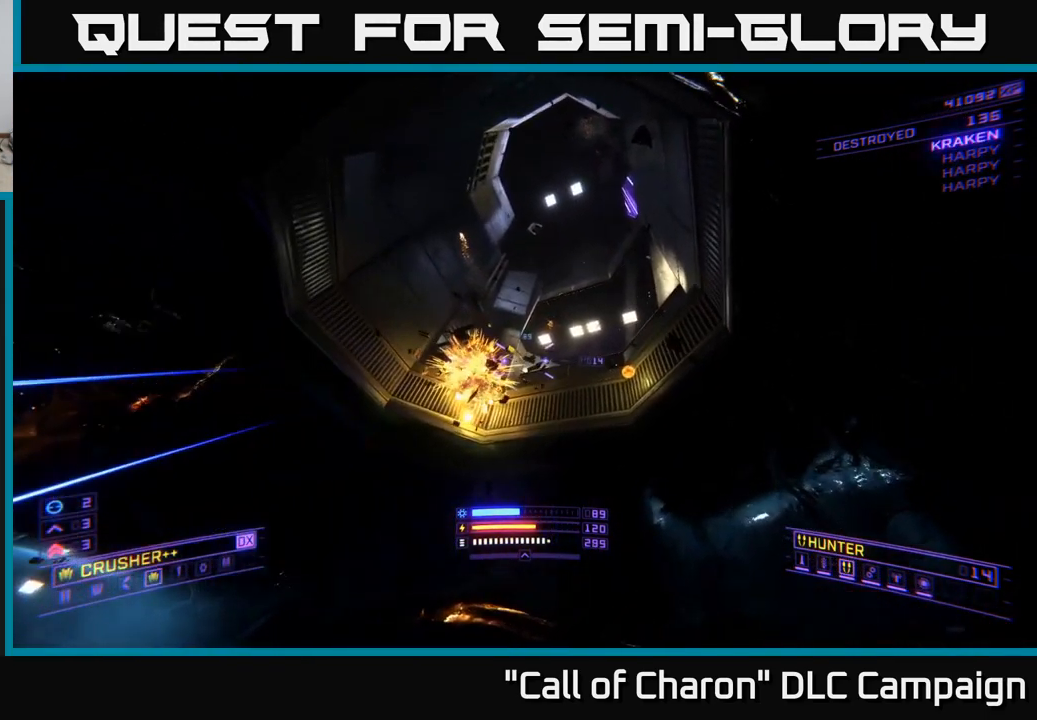
{"buttons": [], "left_stick": "left", "right_stick": "down-left", "events": [[117, "left_stick", "center"], [217, "left_stick", "down-left"], [350, "left_stick", "left"]]}
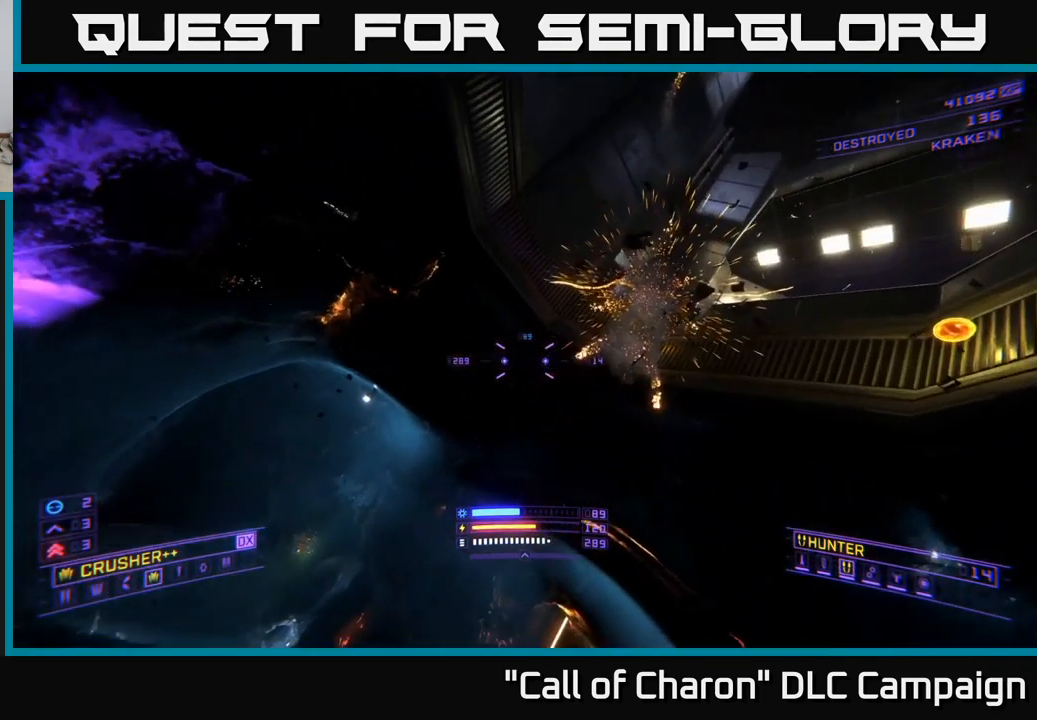
{"buttons": [], "left_stick": "left", "right_stick": "left", "events": [[34, "left_stick", "up-left"], [200, "right_stick", "center"], [384, "right_stick", "left"], [417, "left_stick", "left"]]}
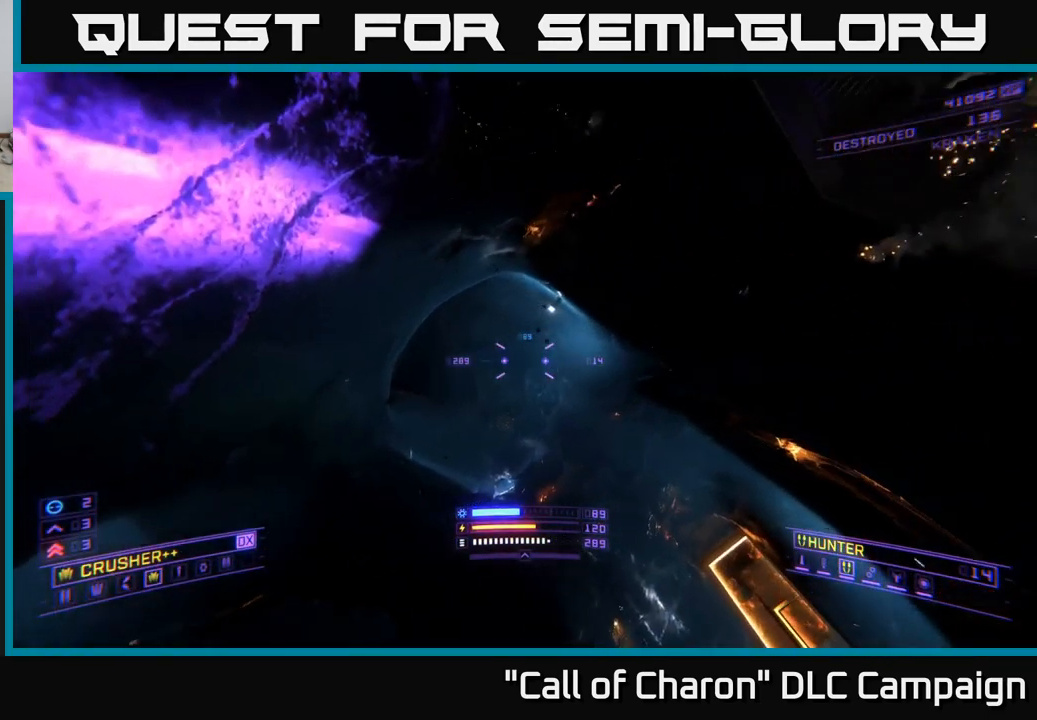
{"buttons": [], "left_stick": "down", "right_stick": "down", "events": [[134, "left_stick", "center"], [217, "right_stick", "center"], [334, "left_stick", "down"], [334, "right_stick", "down"]]}
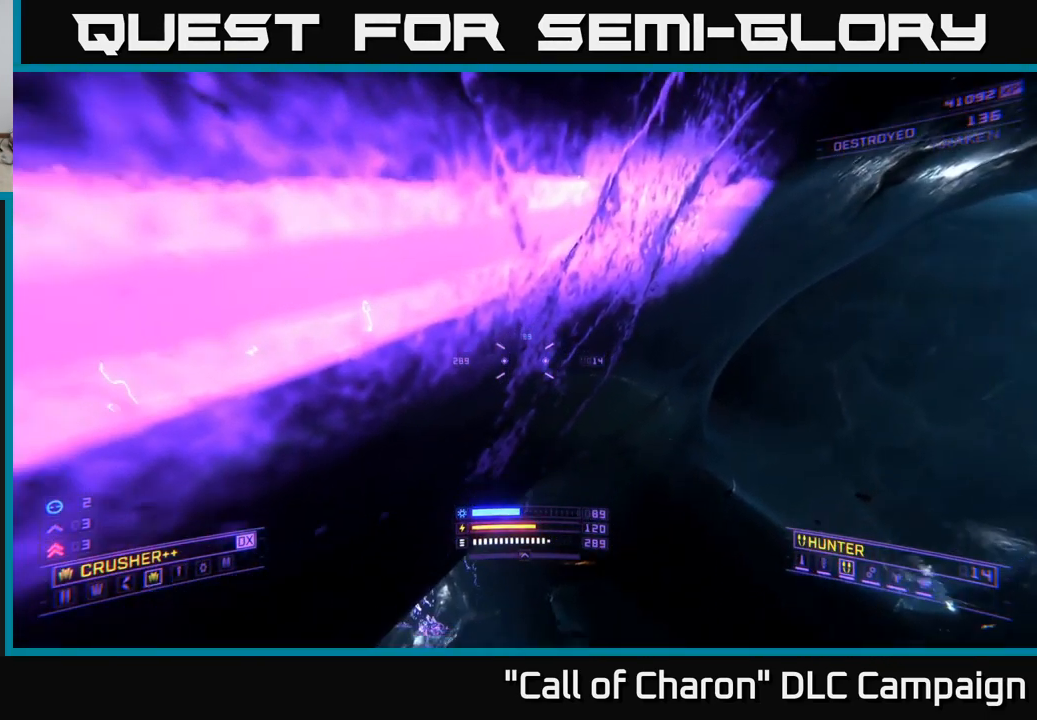
{"buttons": [], "left_stick": "center", "right_stick": "center", "events": [[34, "left_stick", "down-right"], [167, "left_stick", "right"], [184, "X", "down"], [250, "right_stick", "center"], [350, "X", "up"], [433, "left_stick", "center"]]}
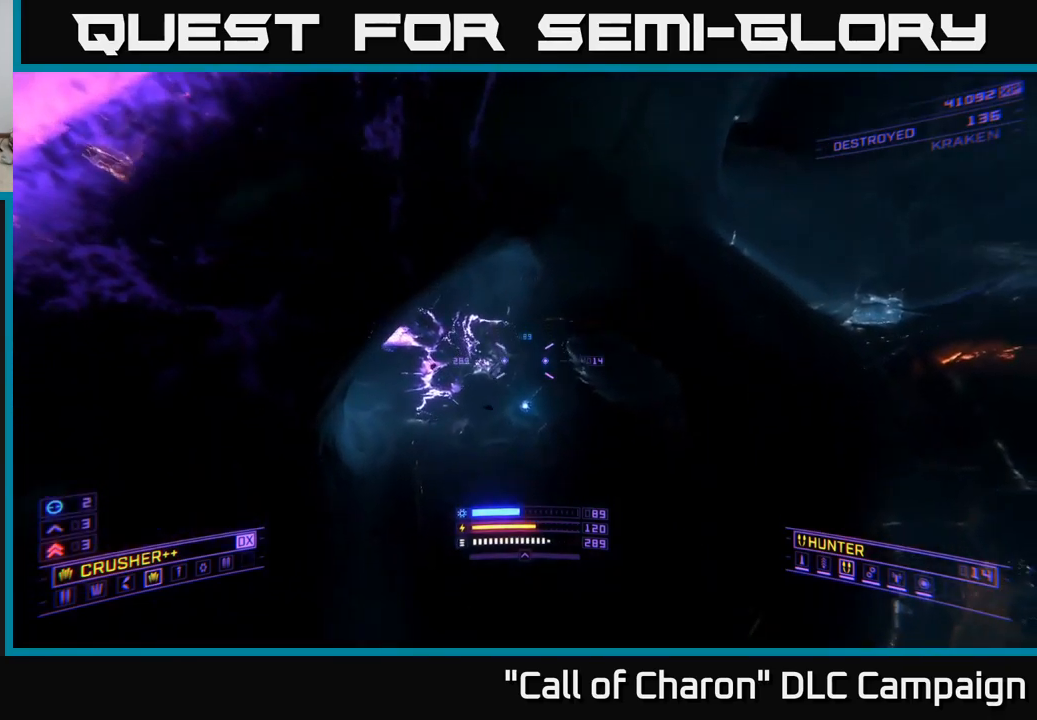
{"buttons": ["L1"], "left_stick": "up", "right_stick": "down-left", "events": [[284, "left_stick", "up"], [384, "L1", "down"], [484, "right_stick", "down-left"]]}
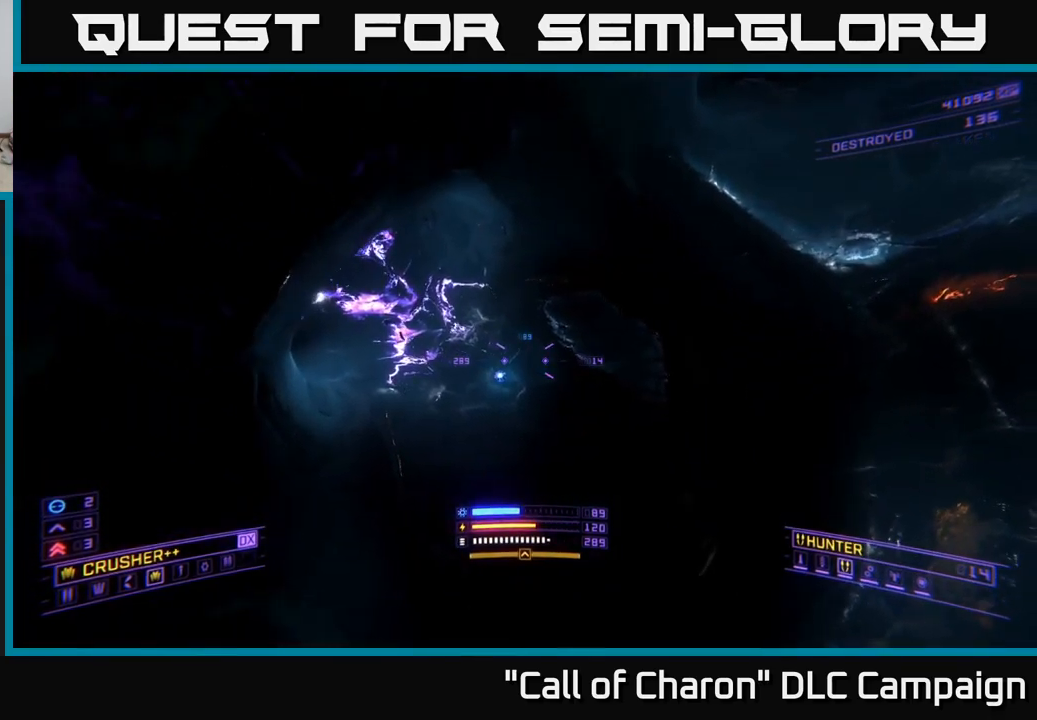
{"buttons": ["L1"], "left_stick": "up", "right_stick": "up", "events": [[34, "X", "down"], [117, "X", "up"], [134, "right_stick", "up-left"], [250, "right_stick", "up"]]}
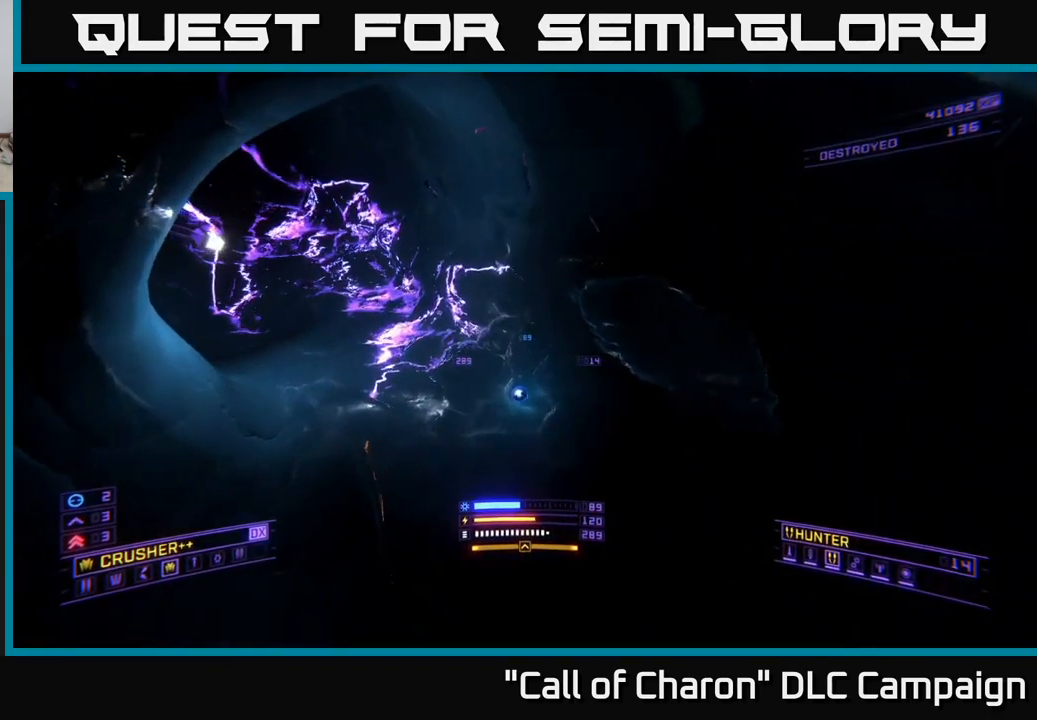
{"buttons": [], "left_stick": "up-left", "right_stick": "up-right", "events": [[217, "X", "down"], [250, "right_stick", "up-right"], [400, "left_stick", "up-left"], [467, "L1", "up"], [467, "X", "up"]]}
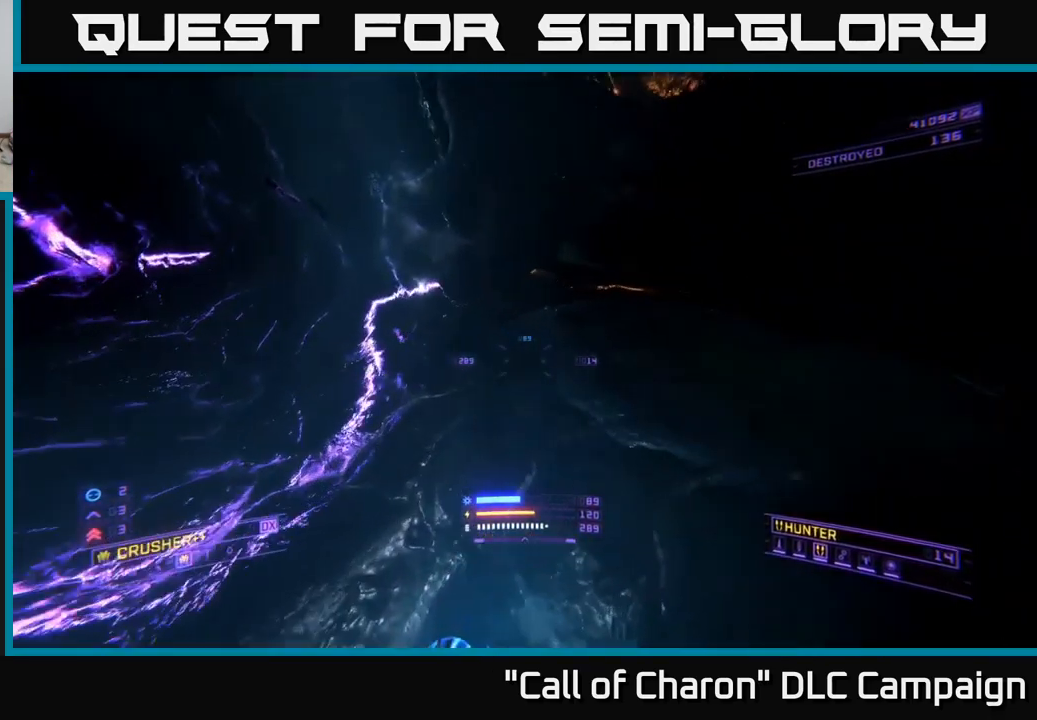
{"buttons": ["A"], "left_stick": "center", "right_stick": "up-right", "events": [[100, "left_stick", "down-right"], [417, "left_stick", "center"], [500, "A", "down"]]}
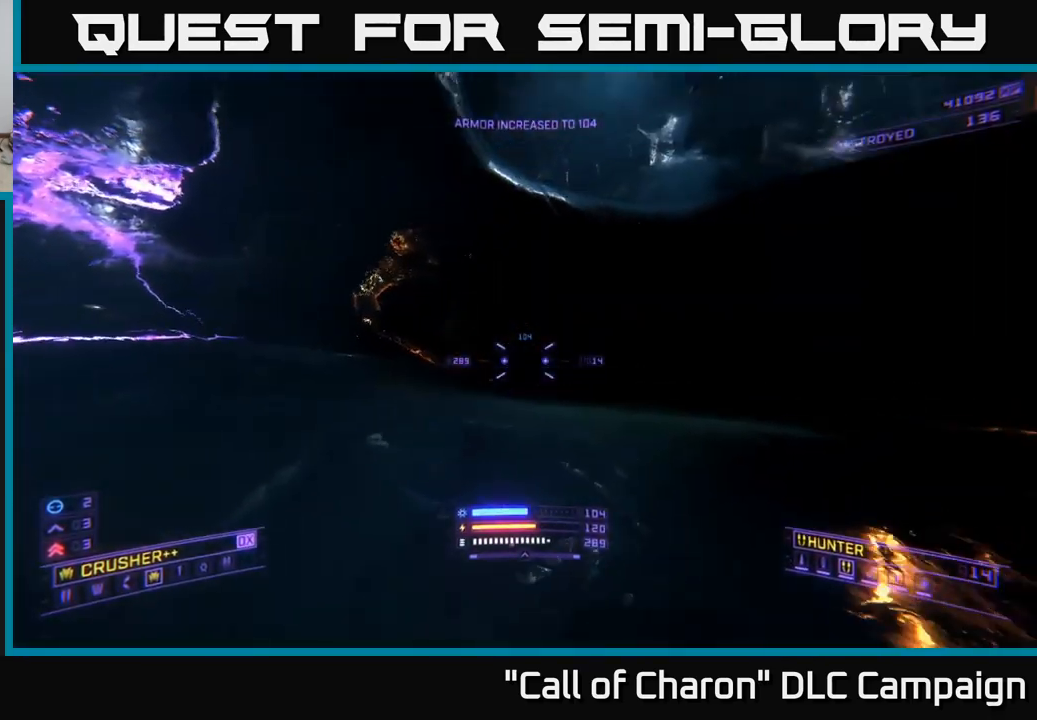
{"buttons": ["A"], "left_stick": "up-right", "right_stick": "center", "events": [[234, "L3", "down"], [234, "left_stick", "up-right"], [367, "right_stick", "down-right"], [500, "L3", "up"], [500, "right_stick", "center"]]}
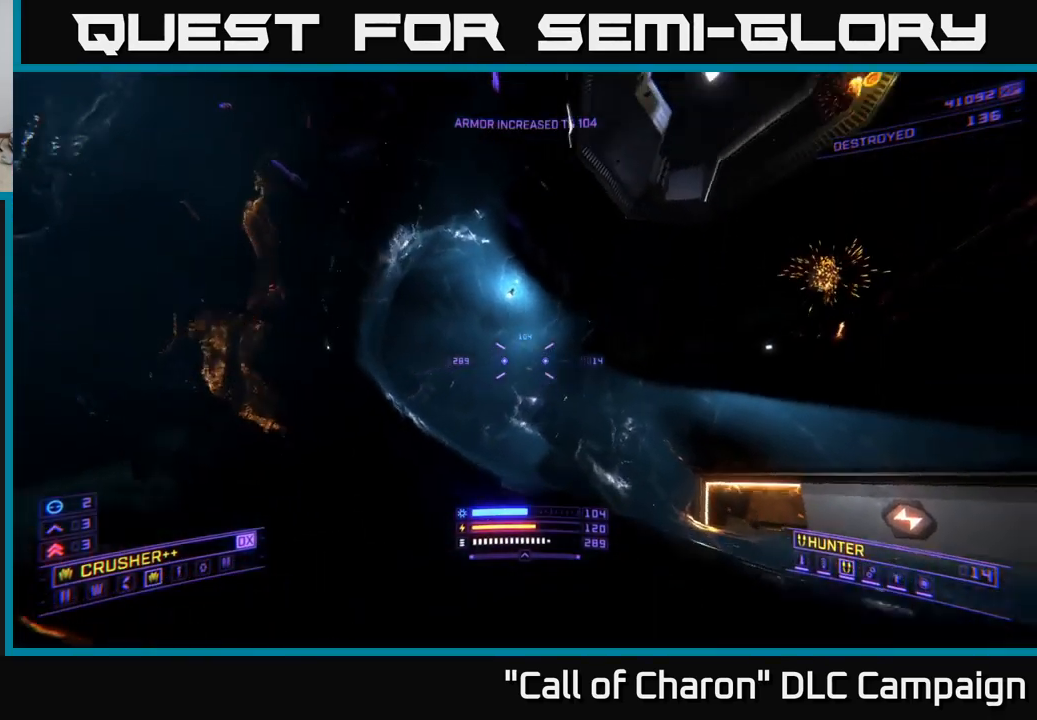
{"buttons": [], "left_stick": "up", "right_stick": "up-right", "events": [[67, "right_stick", "up-right"], [134, "A", "up"], [167, "left_stick", "up"]]}
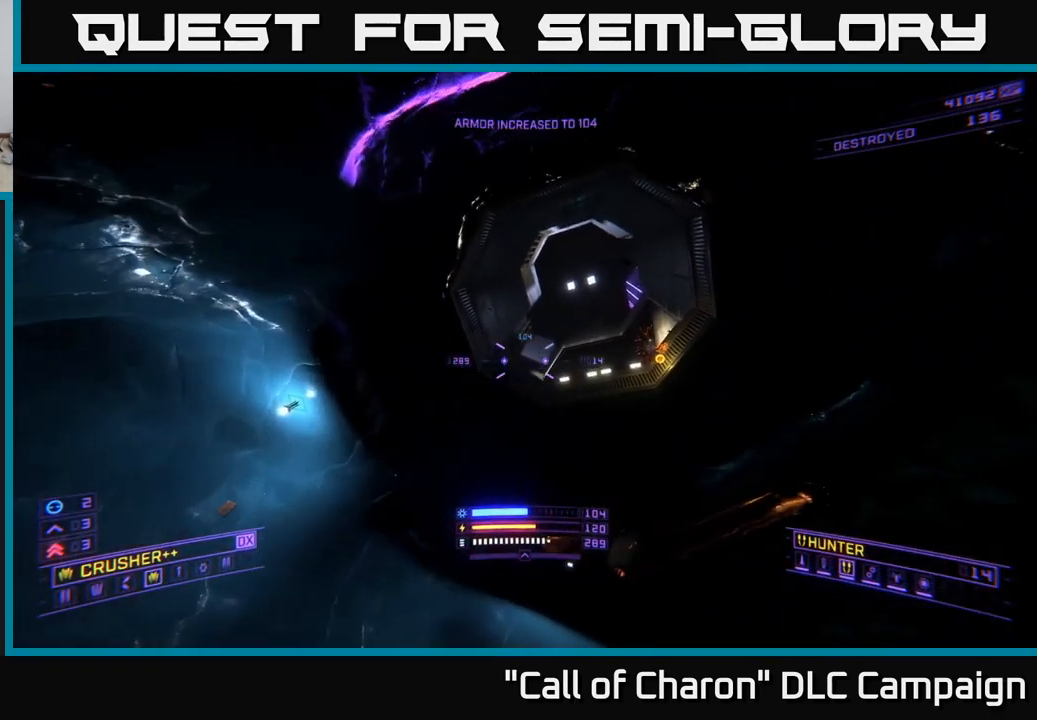
{"buttons": [], "left_stick": "up-right", "right_stick": "down-right", "events": [[100, "right_stick", "right"], [200, "left_stick", "up-right"], [334, "right_stick", "down-right"]]}